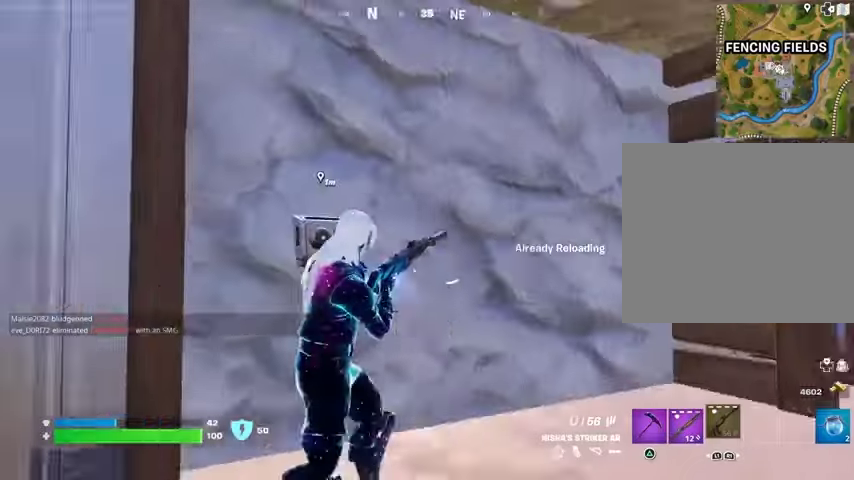
Gameplay with a controller (PlayStation layout); each line is a JSON object with the inputs held at the frame after it. "events" lists button and stick changes between this image and that frame as [ms after this image, input, new state], when the widget could be followed in between.
{"buttons": [], "left_stick": "center", "right_stick": "right", "events": [[167, "right_stick", "center"], [333, "right_stick", "right"]]}
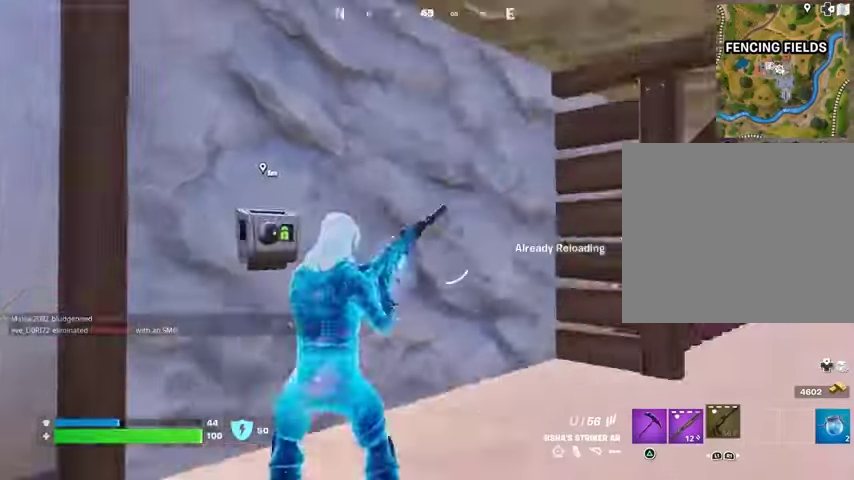
{"buttons": ["R2"], "left_stick": "center", "right_stick": "center", "events": [[200, "R2", "down"], [200, "right_stick", "center"], [400, "right_stick", "up"], [500, "right_stick", "center"]]}
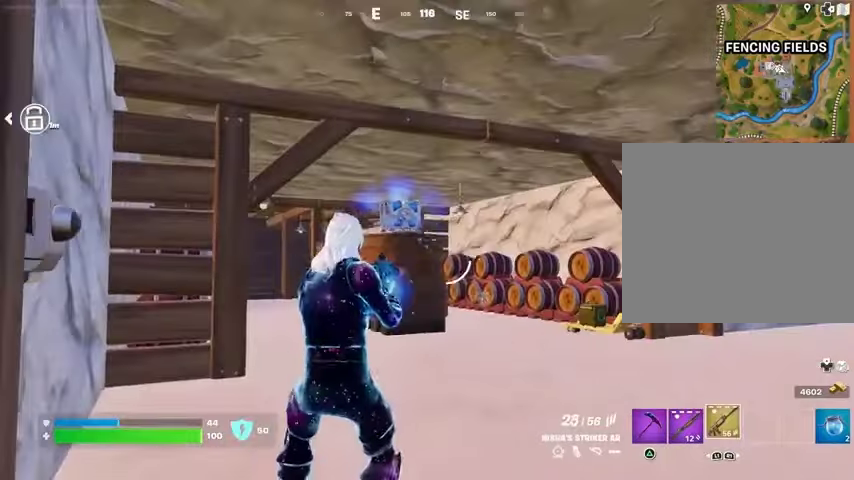
{"buttons": ["R2"], "left_stick": "center", "right_stick": "center", "events": []}
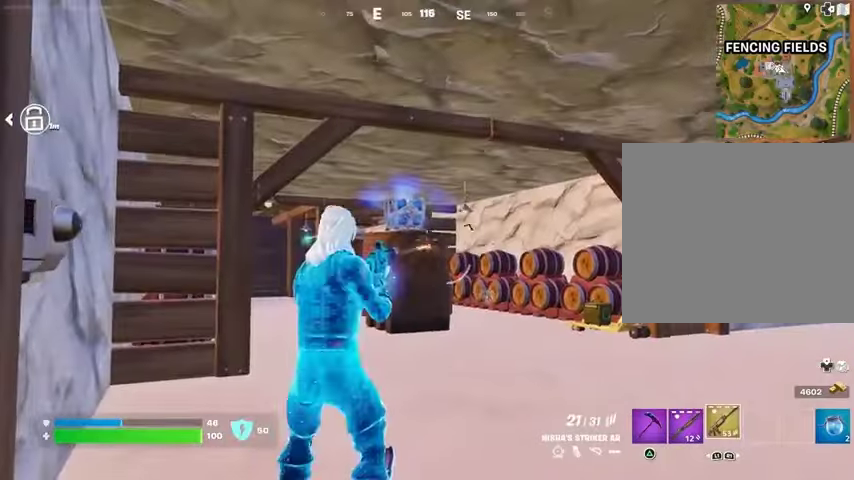
{"buttons": [], "left_stick": "center", "right_stick": "center", "events": [[100, "L1", "down"], [100, "R2", "up"], [133, "L1", "up"]]}
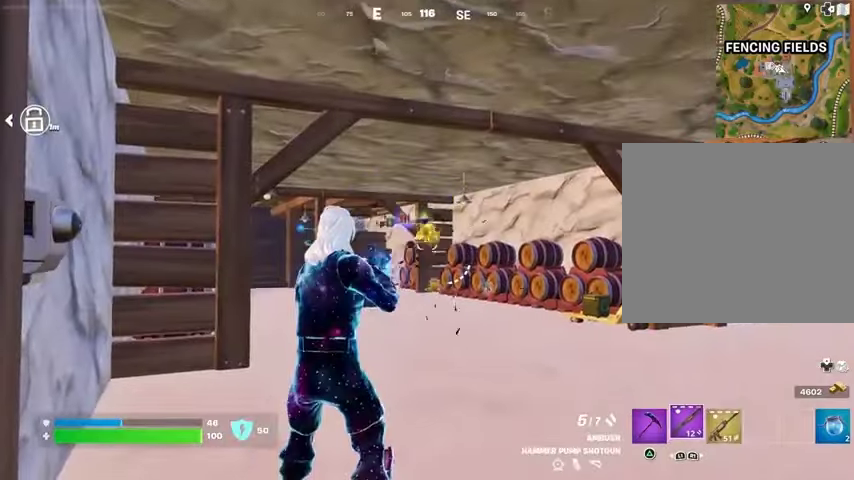
{"buttons": [], "left_stick": "center", "right_stick": "center", "events": [[100, "SQUARE", "down"], [133, "SQUARE", "up"]]}
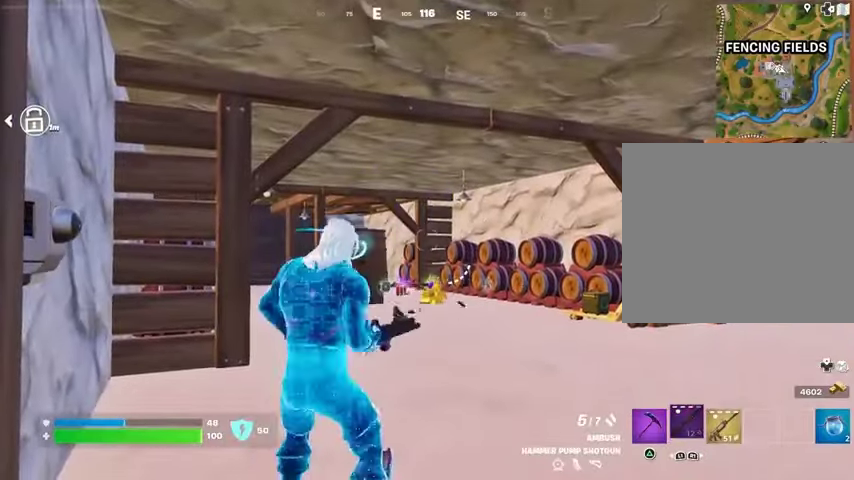
{"buttons": [], "left_stick": "center", "right_stick": "center", "events": []}
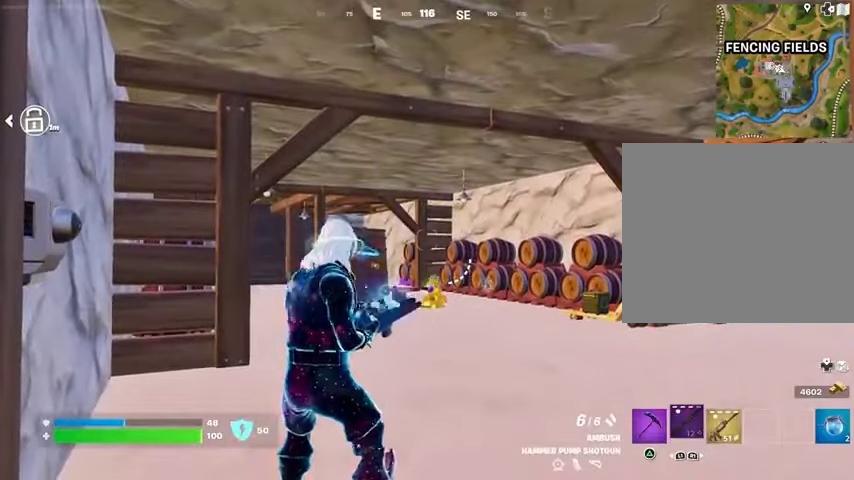
{"buttons": [], "left_stick": "center", "right_stick": "center", "events": [[133, "right_stick", "left"], [267, "right_stick", "center"]]}
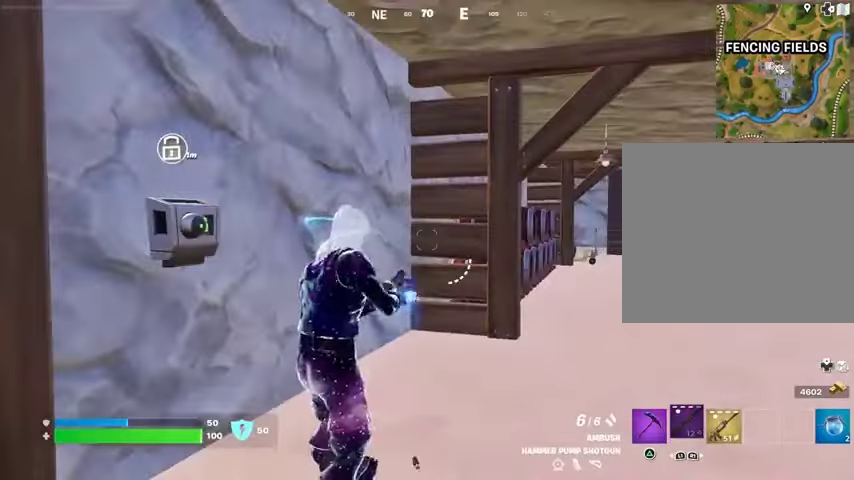
{"buttons": [], "left_stick": "center", "right_stick": "center", "events": [[67, "right_stick", "left"], [367, "right_stick", "center"]]}
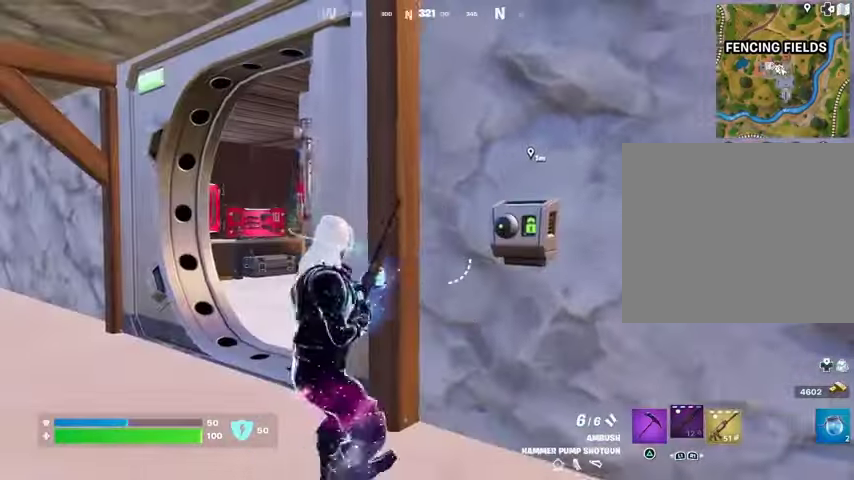
{"buttons": [], "left_stick": "up-left", "right_stick": "center", "events": [[167, "left_stick", "left"], [300, "L3", "down"], [300, "left_stick", "up-left"], [367, "right_stick", "down-left"], [400, "L3", "up"], [467, "right_stick", "center"]]}
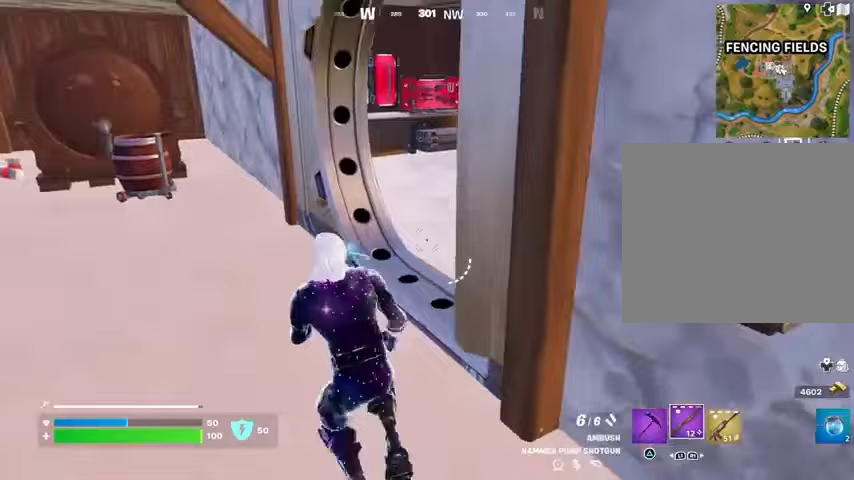
{"buttons": ["R3"], "left_stick": "center", "right_stick": "center", "events": [[67, "left_stick", "up"], [100, "TRIANGLE", "down"], [167, "TRIANGLE", "up"], [433, "R3", "down"], [500, "left_stick", "center"]]}
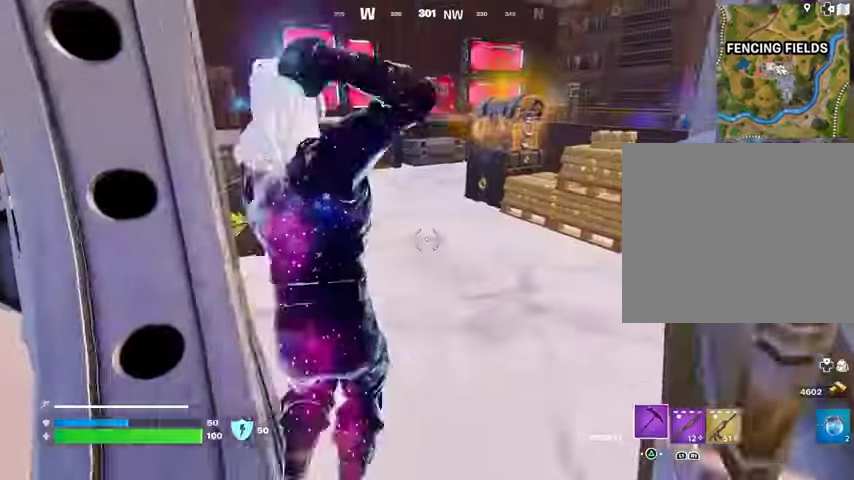
{"buttons": ["R2"], "left_stick": "center", "right_stick": "center", "events": [[133, "R3", "up"], [300, "R2", "down"], [333, "R3", "down"], [400, "R3", "up"]]}
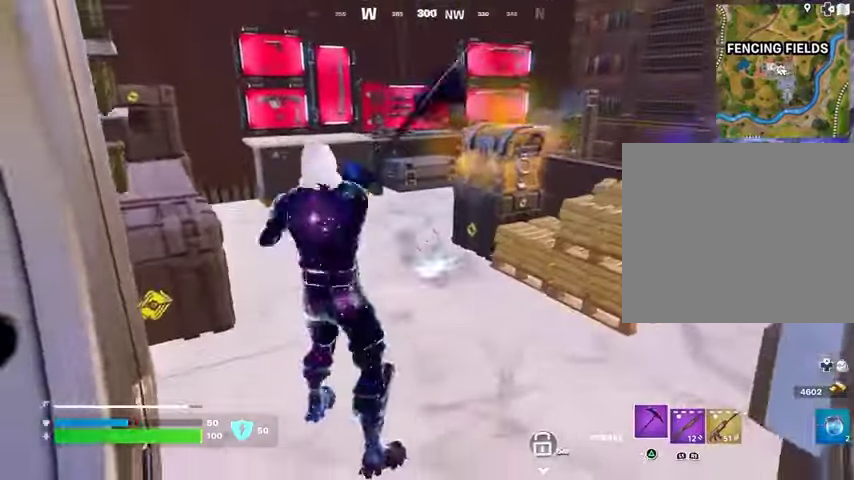
{"buttons": ["R2"], "left_stick": "up", "right_stick": "center", "events": [[67, "left_stick", "up"]]}
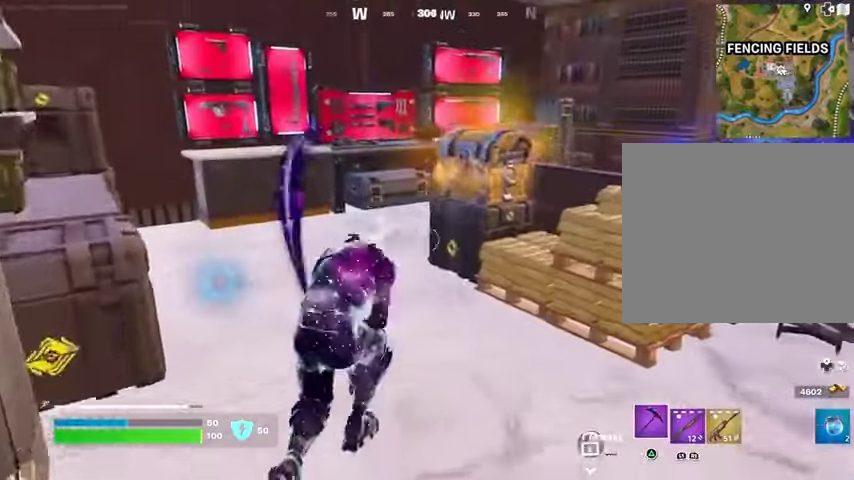
{"buttons": ["R2"], "left_stick": "up", "right_stick": "center"}
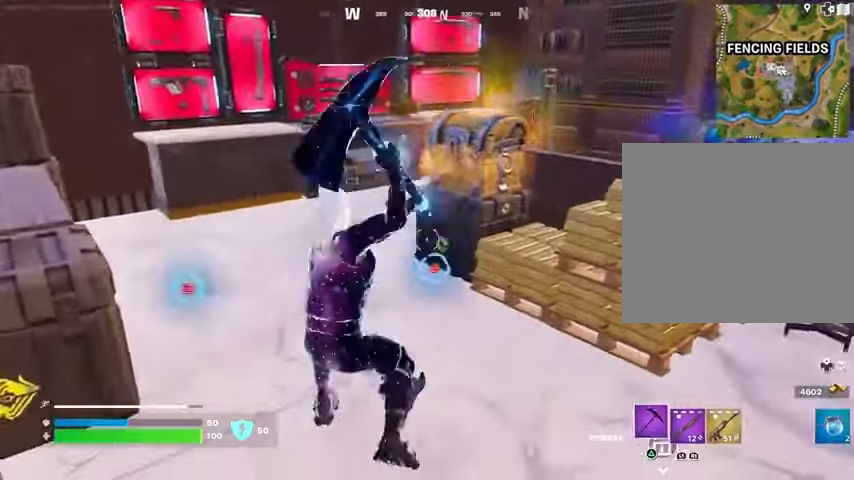
{"buttons": [], "left_stick": "up", "right_stick": "center", "events": [[167, "R2", "up"], [233, "L3", "down"], [233, "right_stick", "up"], [300, "L3", "up"], [333, "right_stick", "center"]]}
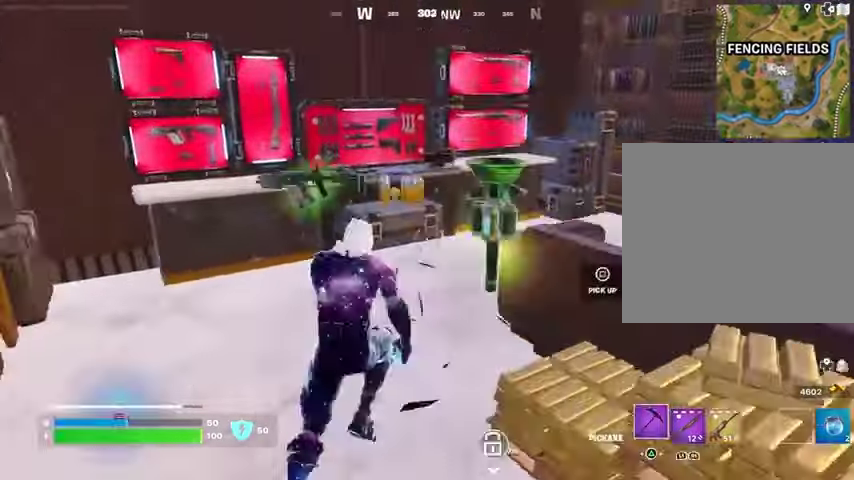
{"buttons": [], "left_stick": "left", "right_stick": "center", "events": [[33, "right_stick", "left"], [233, "left_stick", "left"], [233, "right_stick", "up-left"], [333, "right_stick", "center"]]}
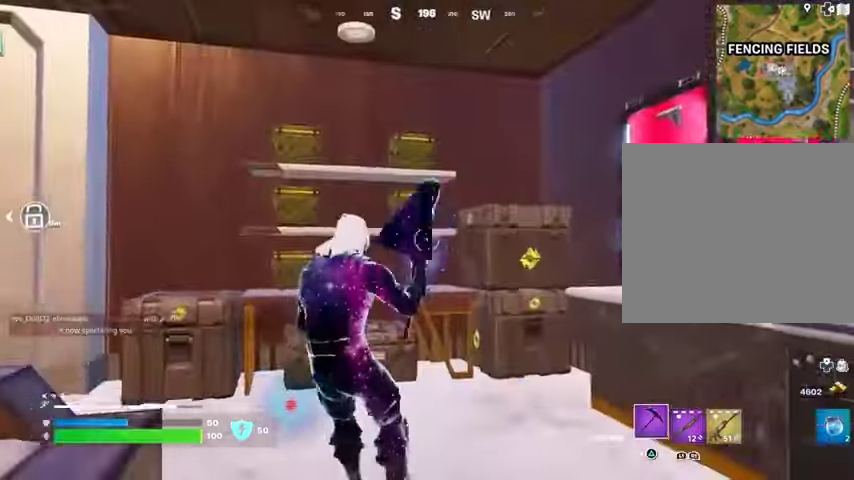
{"buttons": ["R2"], "left_stick": "right", "right_stick": "center", "events": [[33, "R2", "down"], [67, "R1", "down"], [133, "R1", "up"], [267, "left_stick", "up-left"], [400, "left_stick", "up-right"], [500, "left_stick", "right"]]}
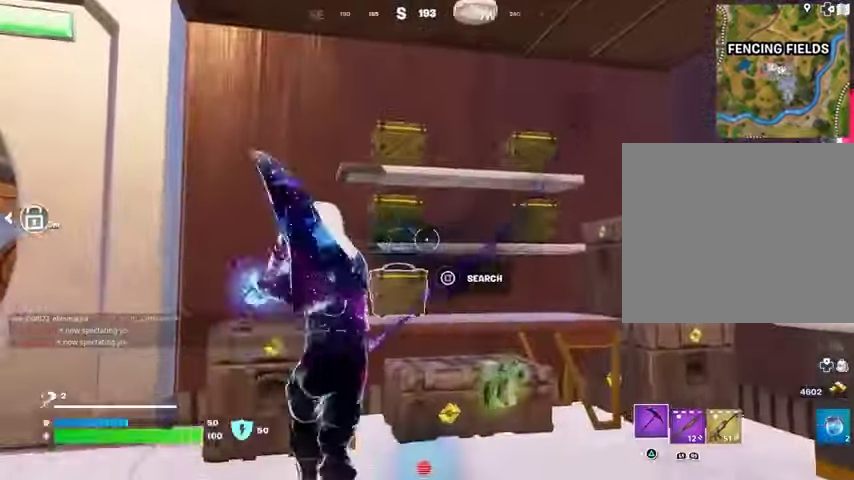
{"buttons": ["R2"], "left_stick": "down", "right_stick": "center", "events": [[200, "right_stick", "left"], [267, "left_stick", "down-left"], [367, "right_stick", "center"], [433, "left_stick", "down"]]}
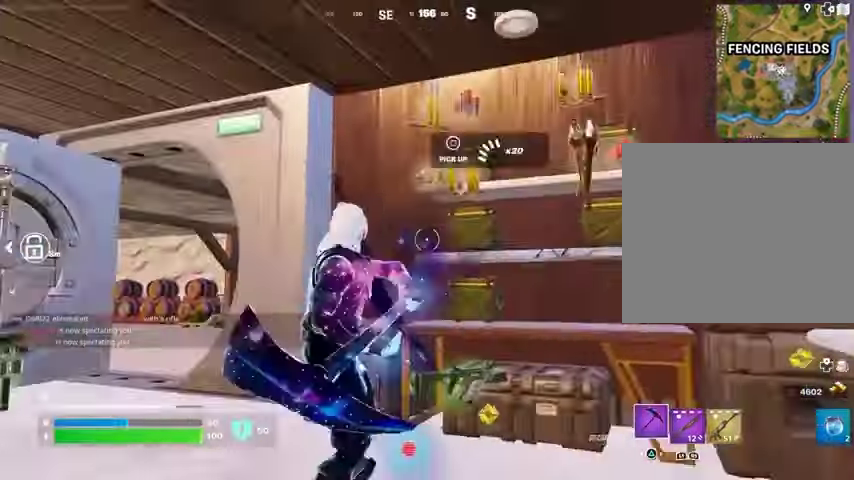
{"buttons": ["R2"], "left_stick": "down-left", "right_stick": "center", "events": [[233, "left_stick", "up"], [233, "right_stick", "down"], [367, "left_stick", "right"], [367, "right_stick", "center"], [500, "left_stick", "down-left"]]}
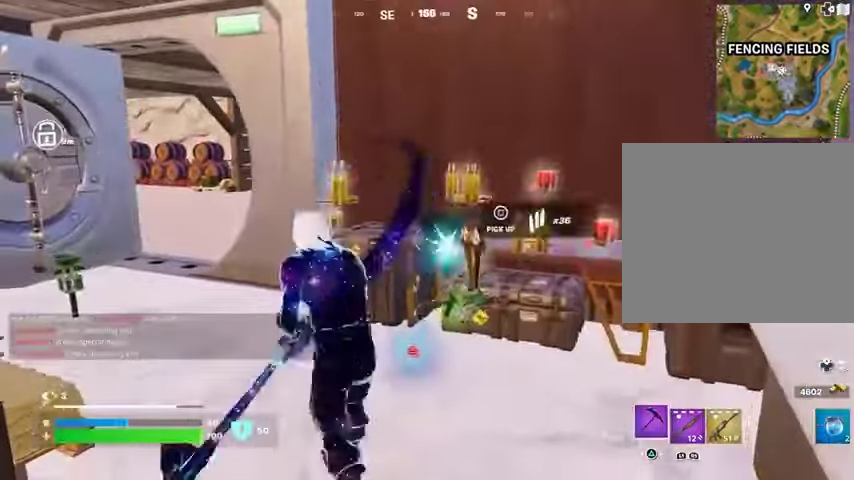
{"buttons": [], "left_stick": "up-right", "right_stick": "right", "events": [[33, "left_stick", "left"], [133, "left_stick", "up"], [200, "left_stick", "right"], [400, "R2", "up"], [400, "right_stick", "right"], [467, "left_stick", "up-right"]]}
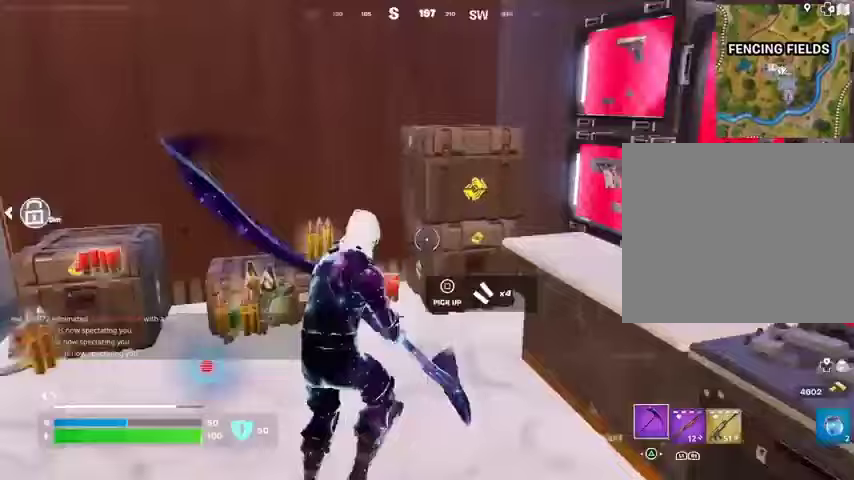
{"buttons": [], "left_stick": "up", "right_stick": "center", "events": [[33, "L3", "down"], [67, "right_stick", "left"], [133, "L3", "up"], [200, "left_stick", "up"], [433, "right_stick", "center"]]}
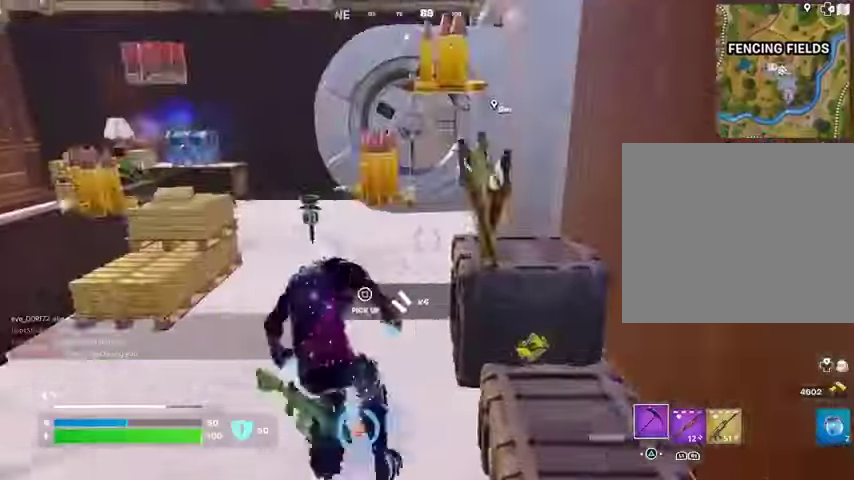
{"buttons": [], "left_stick": "up-left", "right_stick": "right", "events": [[67, "right_stick", "left"], [167, "left_stick", "up-right"], [300, "left_stick", "up-left"], [433, "right_stick", "right"]]}
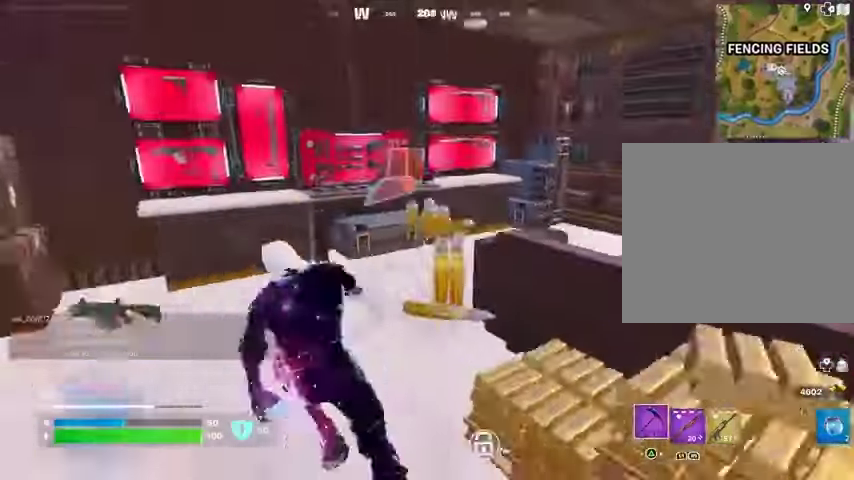
{"buttons": ["R3"], "left_stick": "up", "right_stick": "center", "events": [[33, "right_stick", "center"], [67, "left_stick", "up"], [267, "right_stick", "right"], [300, "left_stick", "up-right"], [400, "left_stick", "up"], [400, "right_stick", "center"], [500, "R3", "down"]]}
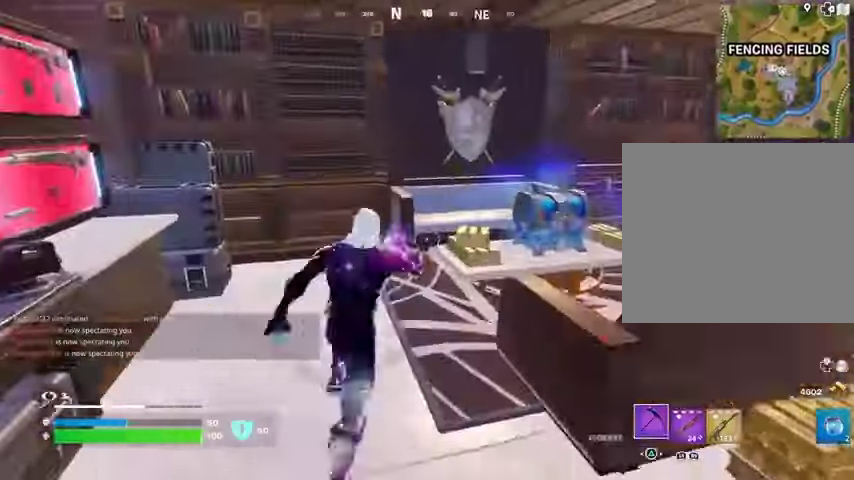
{"buttons": ["R2"], "left_stick": "down-right", "right_stick": "center", "events": [[67, "R3", "up"], [67, "left_stick", "center"], [67, "right_stick", "right"], [133, "R3", "down"], [200, "R3", "up"], [233, "right_stick", "center"], [267, "left_stick", "right"], [300, "R3", "down"], [300, "right_stick", "down"], [333, "R2", "down"], [333, "left_stick", "down-right"], [400, "R3", "up"], [400, "right_stick", "center"]]}
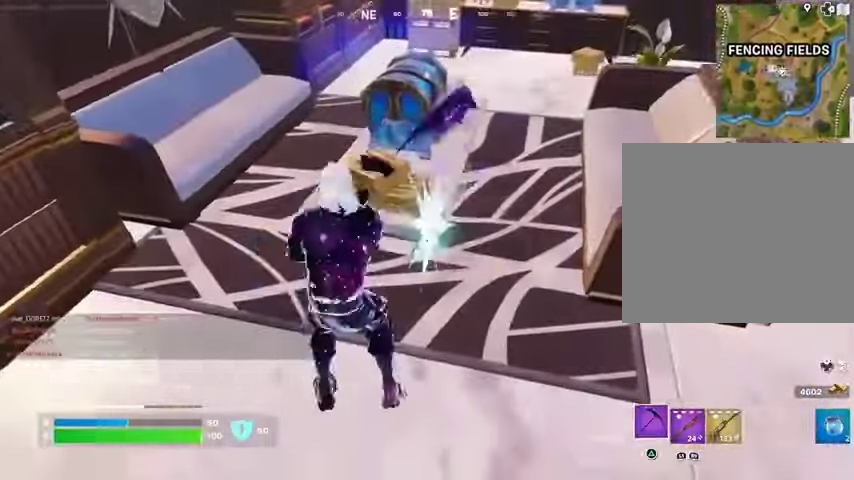
{"buttons": ["R2"], "left_stick": "left", "right_stick": "left", "events": [[33, "left_stick", "center"], [467, "left_stick", "left"], [467, "right_stick", "left"]]}
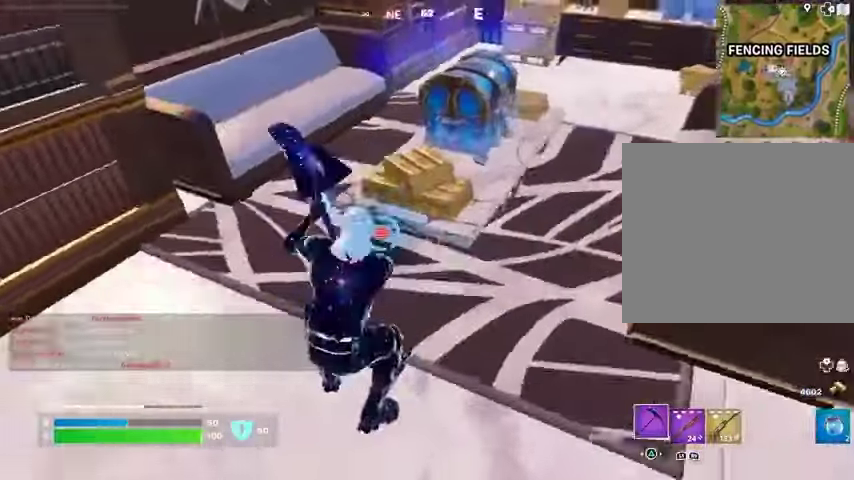
{"buttons": [], "left_stick": "up", "right_stick": "center", "events": [[67, "left_stick", "up-left"], [100, "R2", "up"], [100, "right_stick", "right"], [167, "L3", "down"], [233, "right_stick", "center"], [267, "L3", "up"], [267, "R1", "down"], [267, "left_stick", "up"], [333, "TRIANGLE", "down"], [367, "R1", "up"], [400, "TRIANGLE", "up"]]}
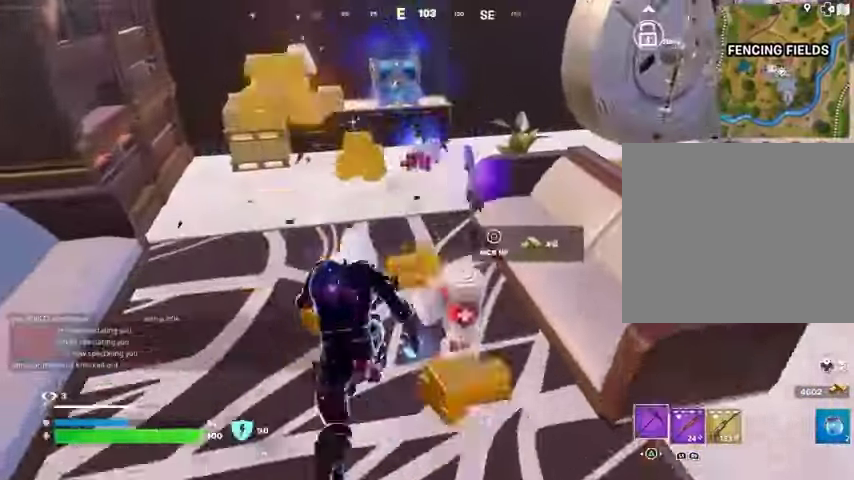
{"buttons": [], "left_stick": "center", "right_stick": "center", "events": [[100, "right_stick", "up"], [200, "left_stick", "up-left"], [200, "right_stick", "center"], [267, "R3", "down"], [333, "R3", "up"], [333, "right_stick", "right"], [367, "left_stick", "center"], [400, "R3", "down"], [467, "R3", "up"], [500, "right_stick", "center"]]}
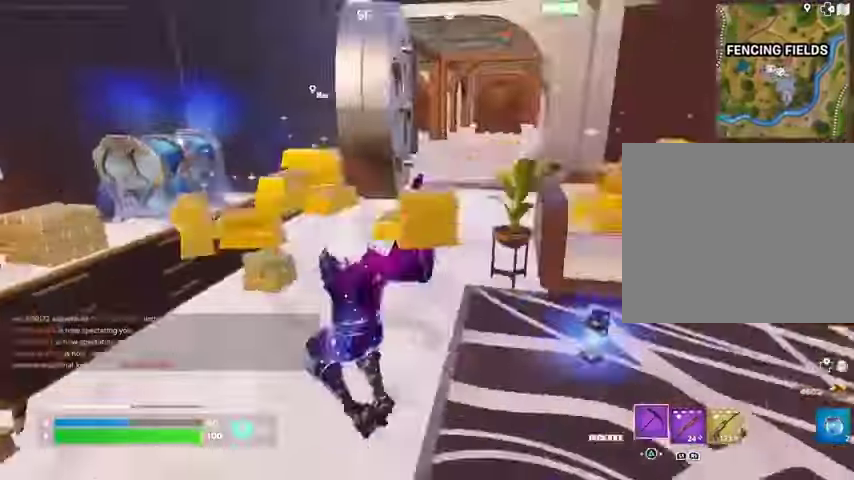
{"buttons": ["R1", "R2"], "left_stick": "right", "right_stick": "center", "events": [[100, "right_stick", "left"], [167, "R2", "down"], [167, "left_stick", "up"], [233, "R1", "down"], [233, "R3", "down"], [267, "right_stick", "center"], [300, "R3", "up"], [300, "left_stick", "left"], [500, "left_stick", "right"]]}
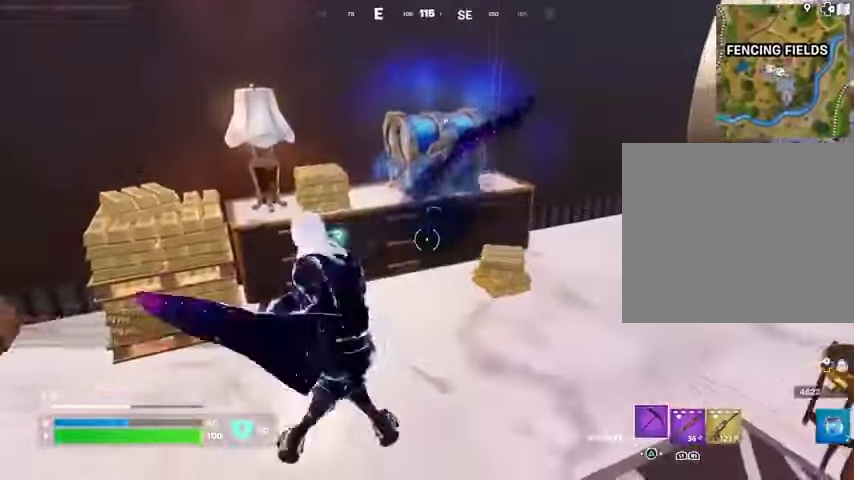
{"buttons": ["R1"], "left_stick": "center", "right_stick": "center", "events": [[100, "left_stick", "up"], [300, "left_stick", "center"], [367, "R1", "up"], [367, "R2", "up"], [500, "R1", "down"]]}